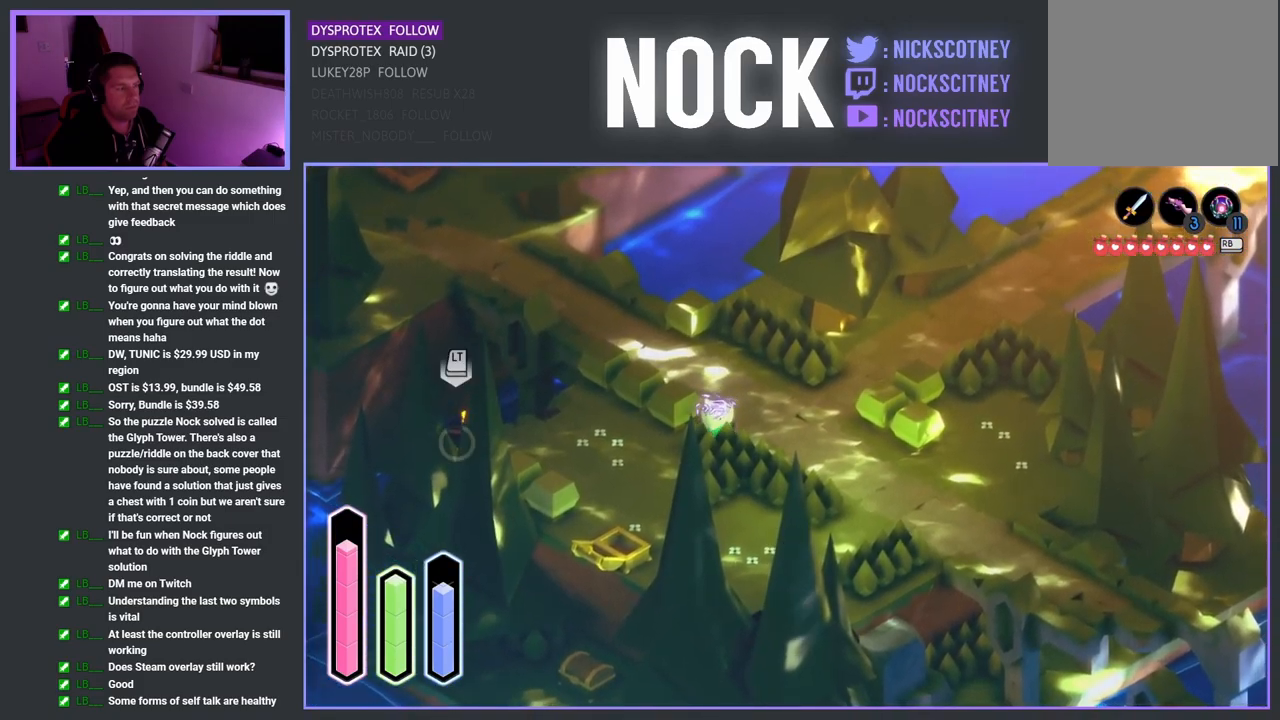
Gameplay with a controller (PlayStation layout); each line is a JSON object with the inputs held at the frame after it. "events" lists button and stick changes between this image and that frame as [ms after this image, input, new state], when the widget could be followed in between.
{"buttons": [], "left_stick": "down-left", "right_stick": "center", "events": [[500, "left_stick", "down-left"]]}
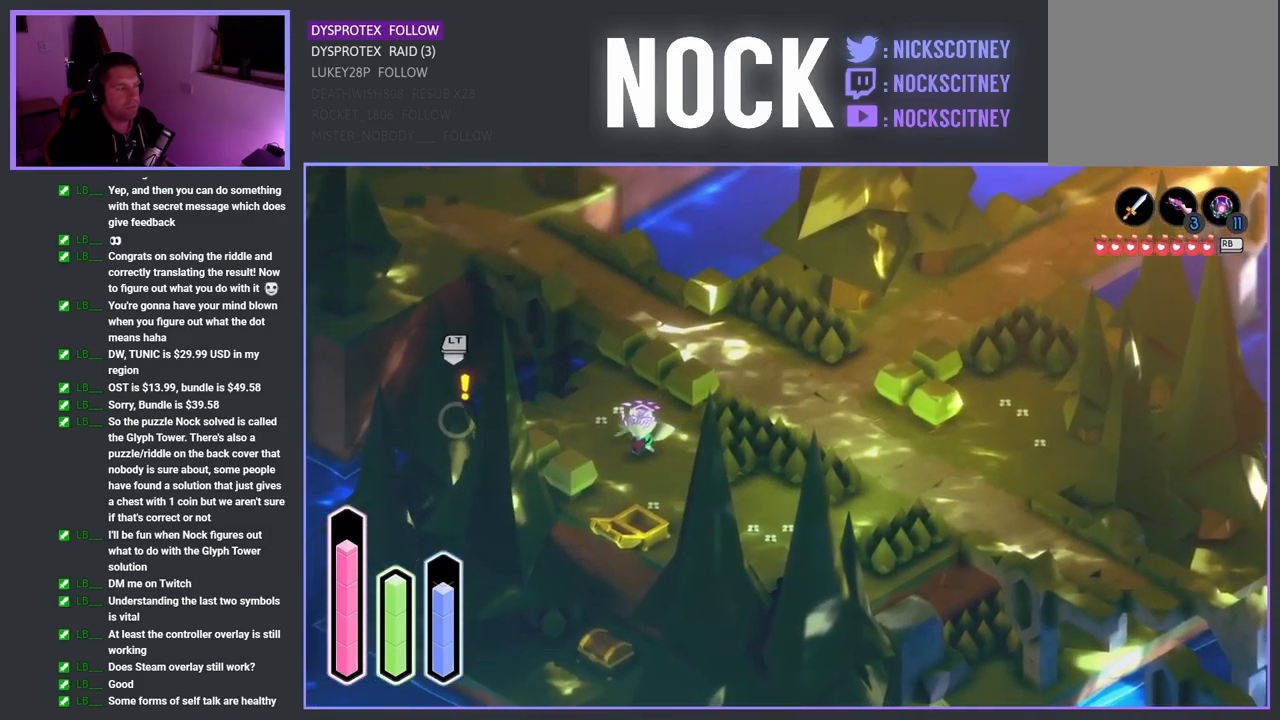
{"buttons": [], "left_stick": "left", "right_stick": "center", "events": [[400, "left_stick", "left"]]}
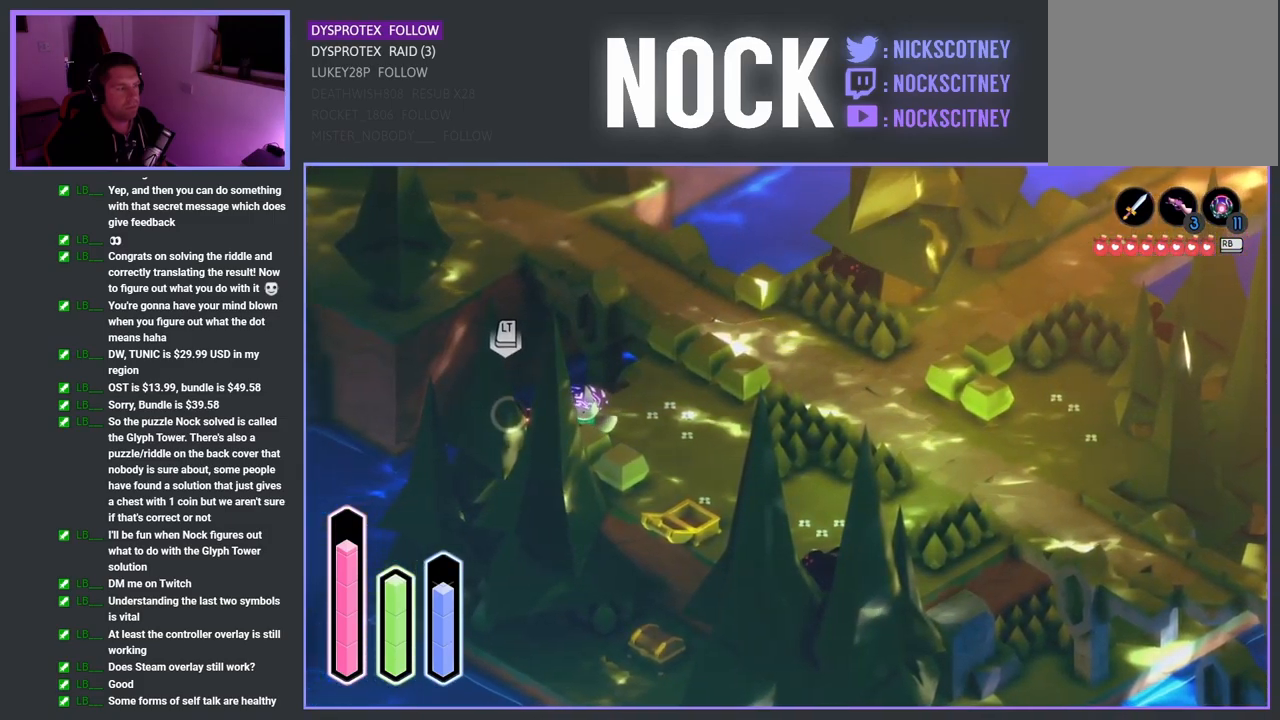
{"buttons": [], "left_stick": "left", "right_stick": "center", "events": [[199, "SQUARE", "down"], [349, "SQUARE", "up"], [383, "SQUARE", "down"], [499, "SQUARE", "up"]]}
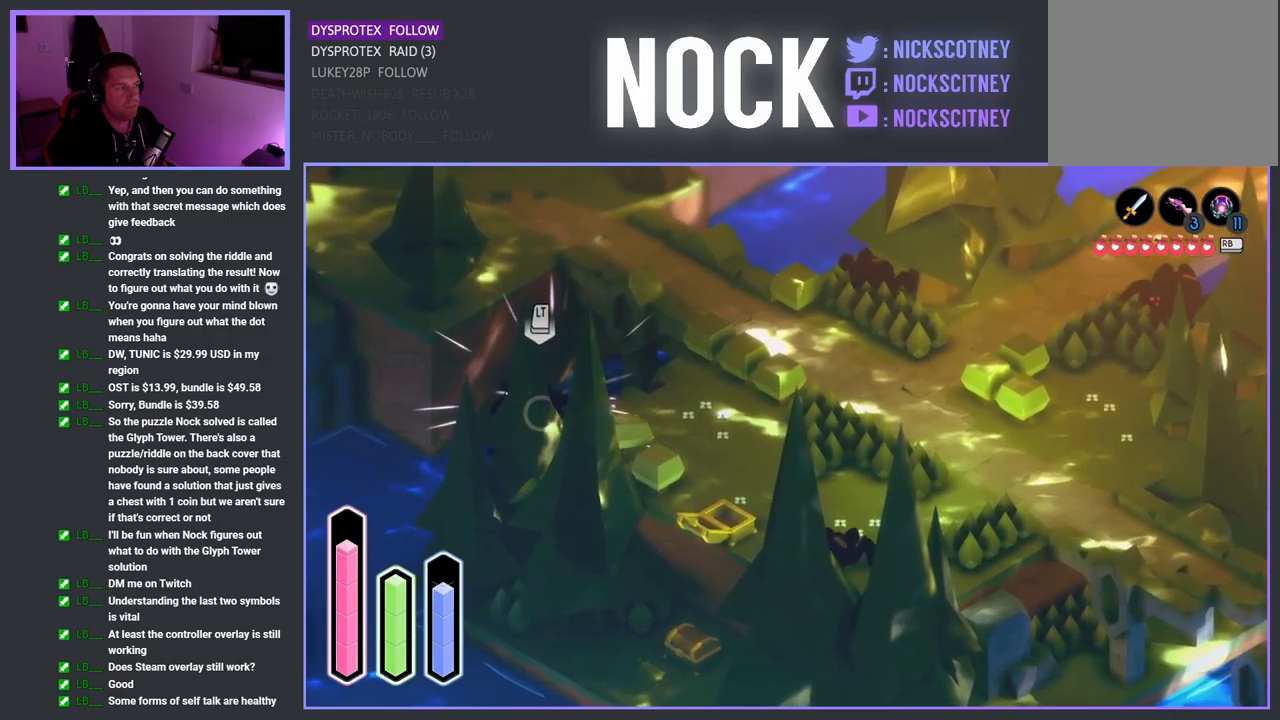
{"buttons": [], "left_stick": "center", "right_stick": "center", "events": [[133, "SQUARE", "down"], [183, "SQUARE", "up"], [250, "SQUARE", "down"], [367, "left_stick", "center"], [400, "SQUARE", "up"]]}
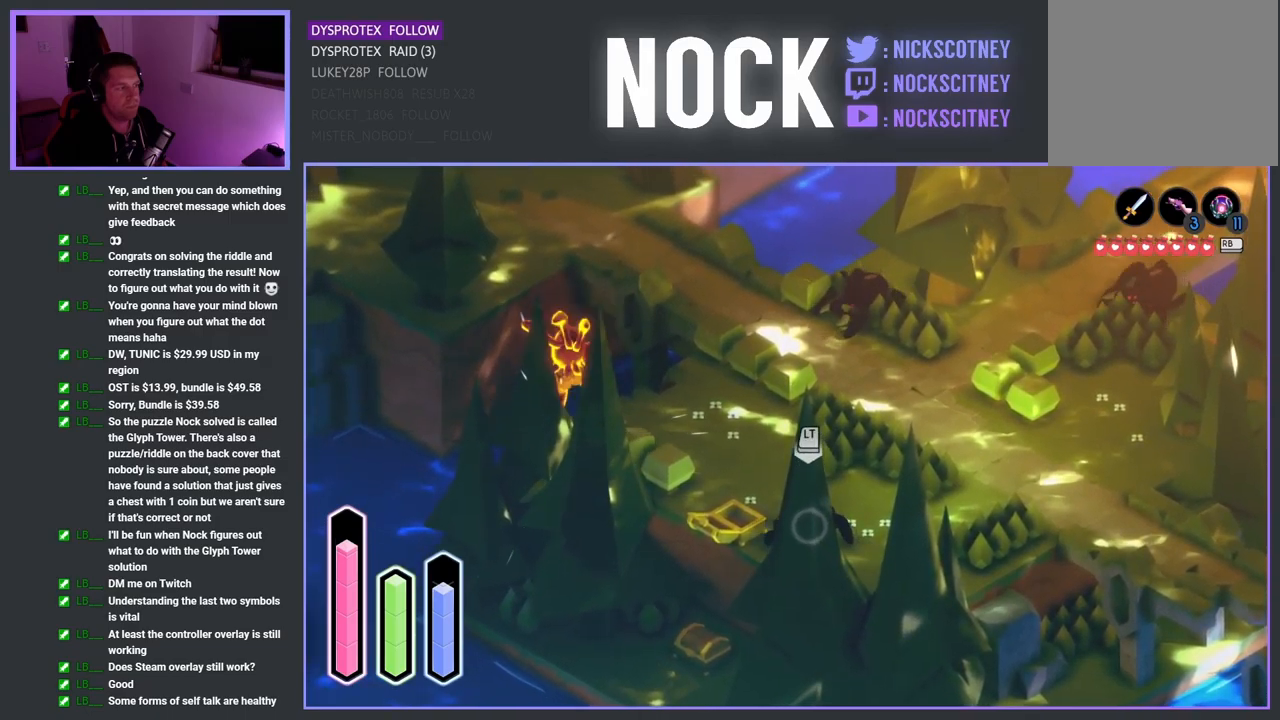
{"buttons": ["L2"], "left_stick": "right", "right_stick": "center", "events": [[200, "left_stick", "right"], [383, "L2", "down"]]}
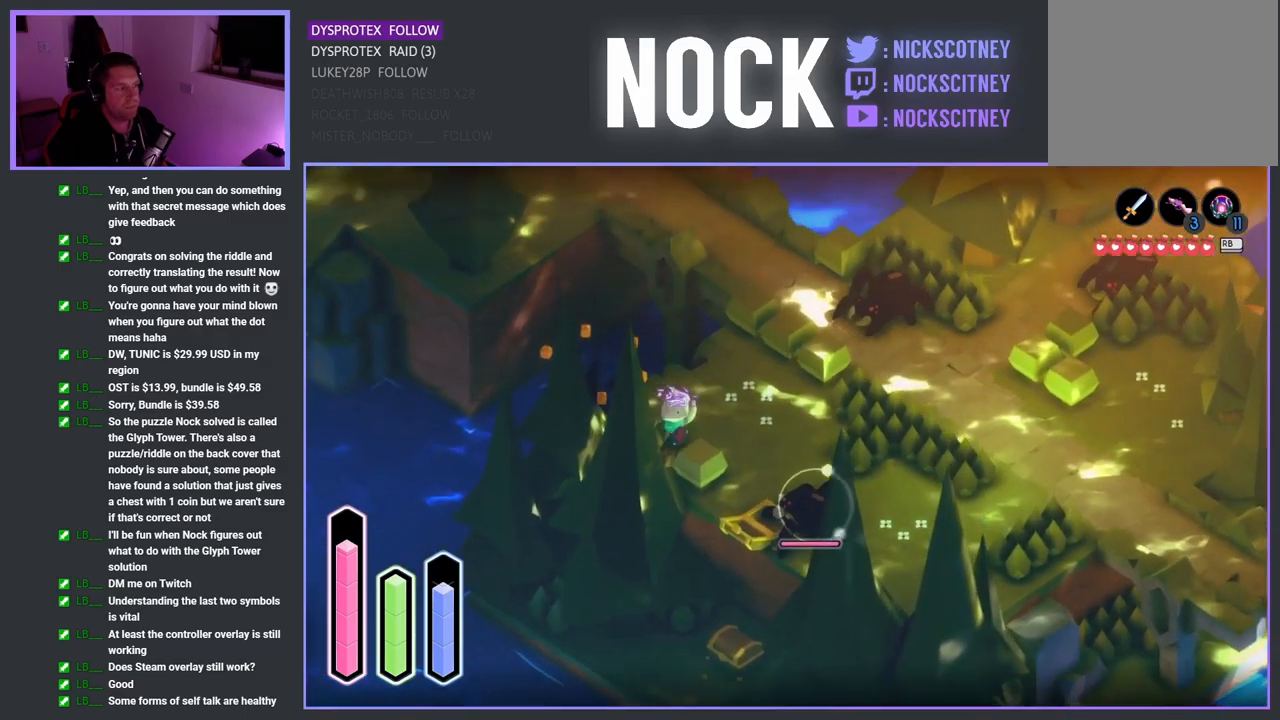
{"buttons": ["SQUARE", "L2"], "left_stick": "down-right", "right_stick": "center", "events": [[17, "left_stick", "down-right"], [500, "SQUARE", "down"]]}
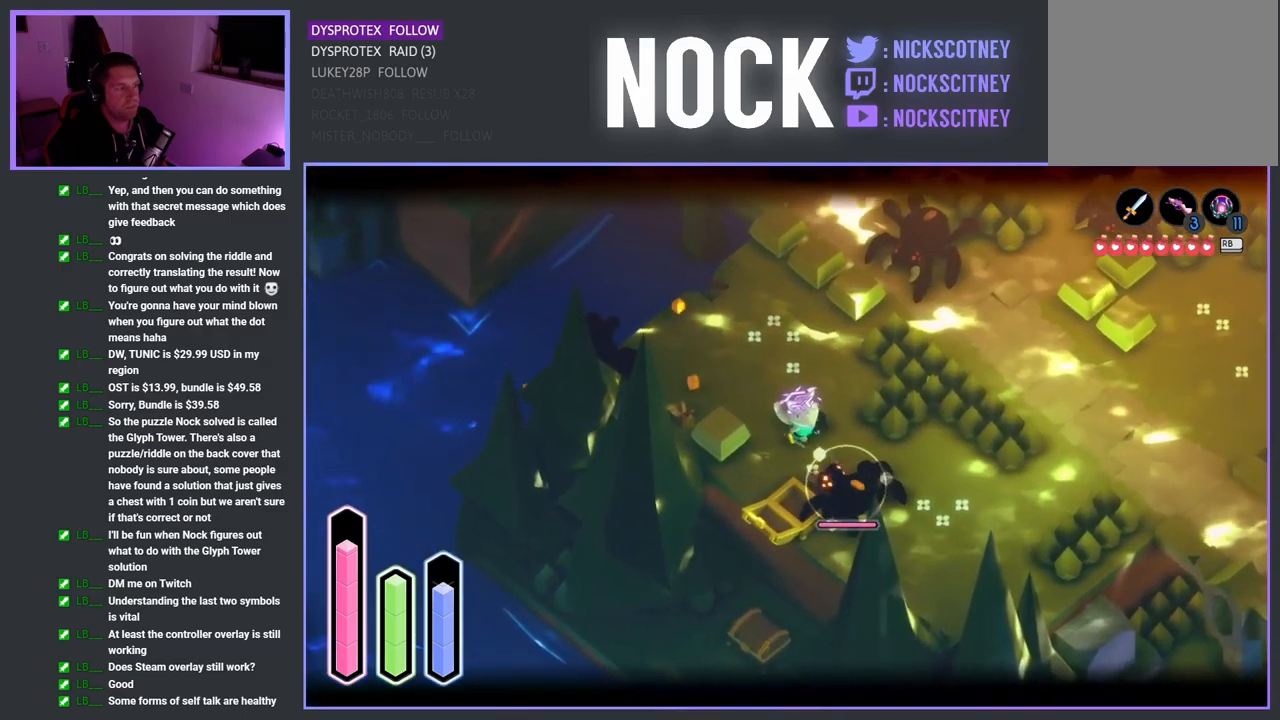
{"buttons": ["SQUARE", "L2"], "left_stick": "down-right", "right_stick": "center", "events": [[150, "SQUARE", "up"], [200, "SQUARE", "down"], [350, "SQUARE", "up"], [400, "SQUARE", "down"]]}
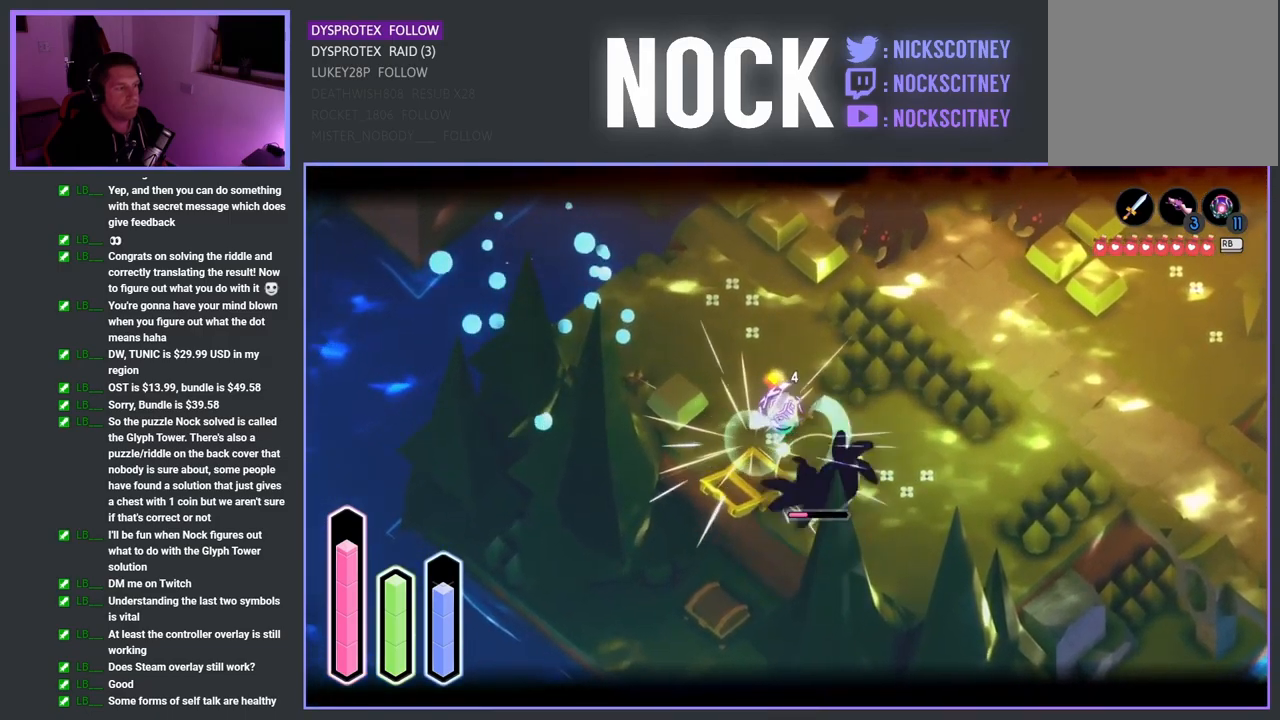
{"buttons": ["L2"], "left_stick": "down-right", "right_stick": "center", "events": [[33, "SQUARE", "up"], [117, "SQUARE", "down"], [233, "SQUARE", "up"], [300, "SQUARE", "down"], [467, "SQUARE", "up"]]}
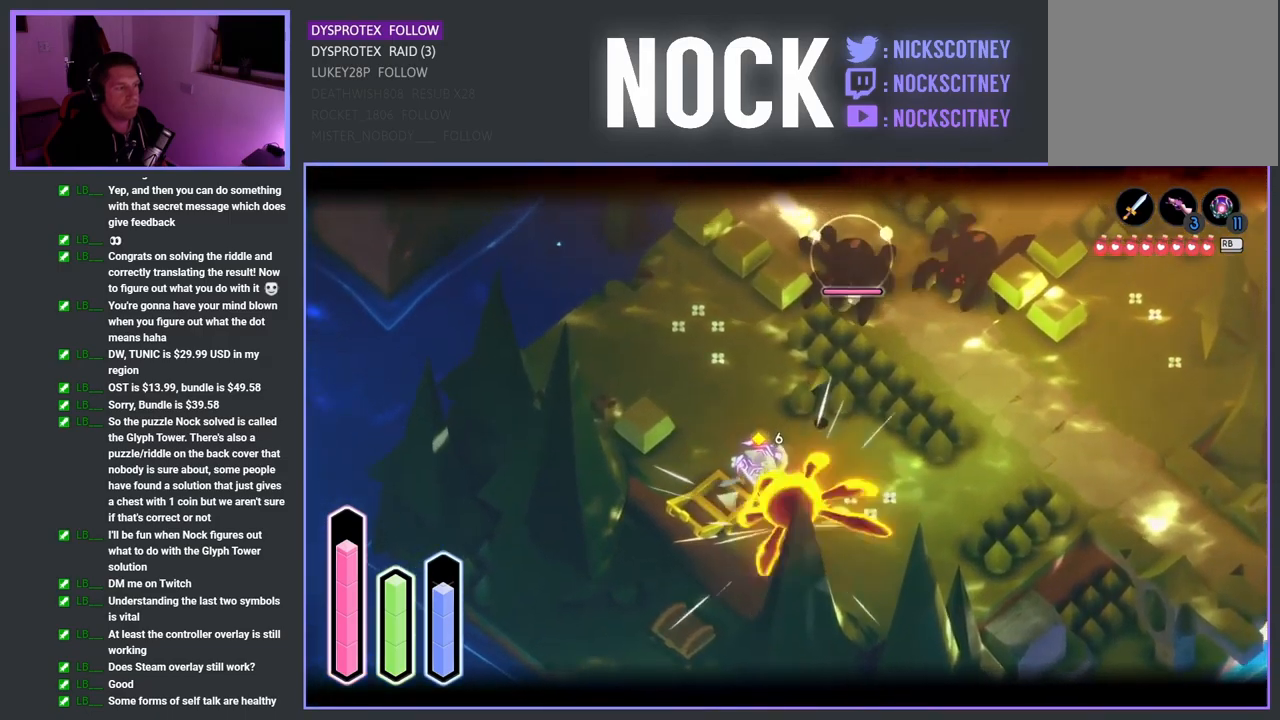
{"buttons": ["L2"], "left_stick": "up", "right_stick": "center", "events": [[100, "left_stick", "up-right"], [217, "left_stick", "up"]]}
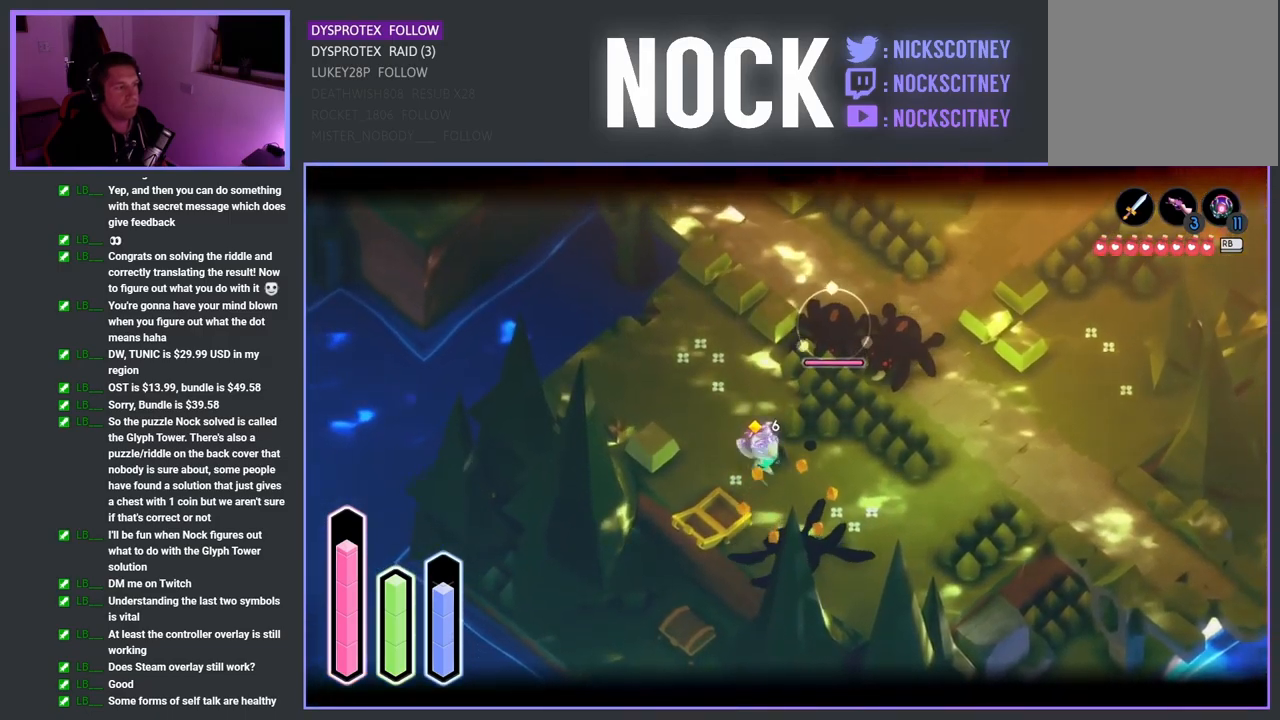
{"buttons": [], "left_stick": "up-right", "right_stick": "center", "events": [[50, "L2", "up"], [150, "left_stick", "up-right"], [300, "SQUARE", "down"], [500, "SQUARE", "up"]]}
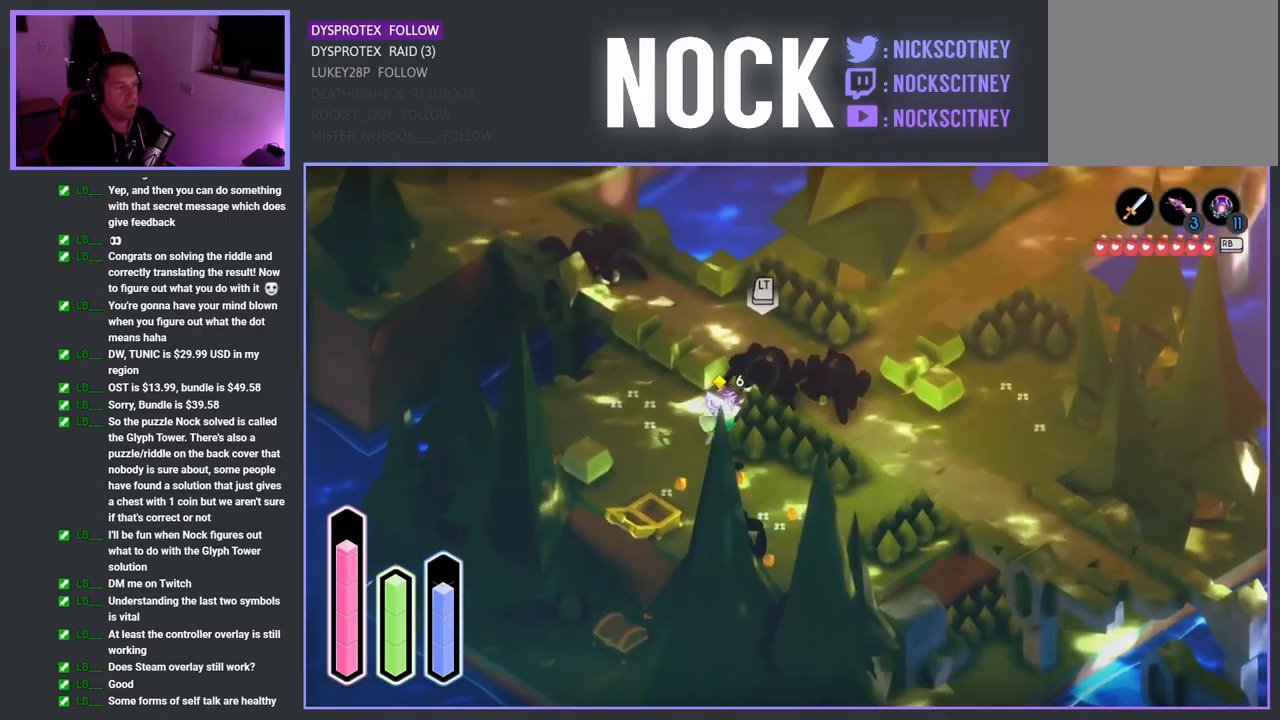
{"buttons": ["SQUARE"], "left_stick": "up-right", "right_stick": "center", "events": [[50, "SQUARE", "down"], [183, "SQUARE", "up"], [267, "SQUARE", "down"], [483, "SQUARE", "up"], [500, "SQUARE", "down"]]}
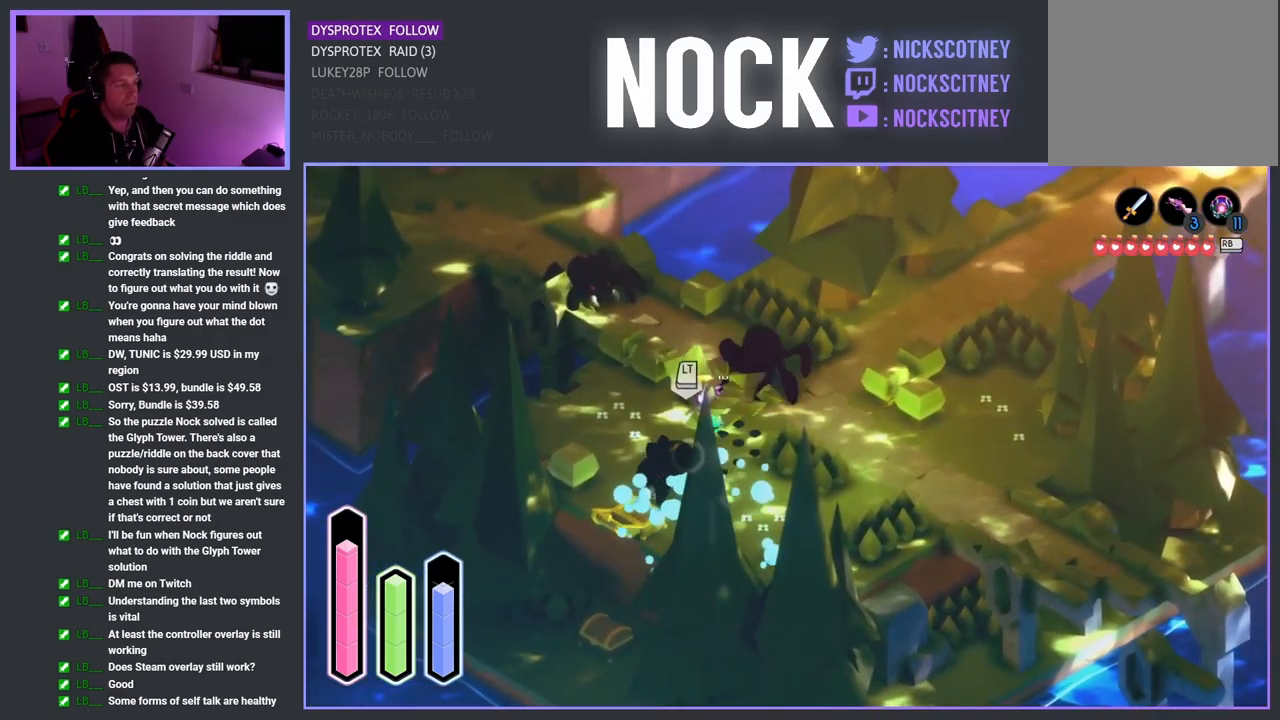
{"buttons": [], "left_stick": "up-right", "right_stick": "center", "events": [[133, "SQUARE", "up"], [300, "SQUARE", "down"], [333, "SQUARE", "up"], [383, "SQUARE", "down"], [500, "SQUARE", "up"]]}
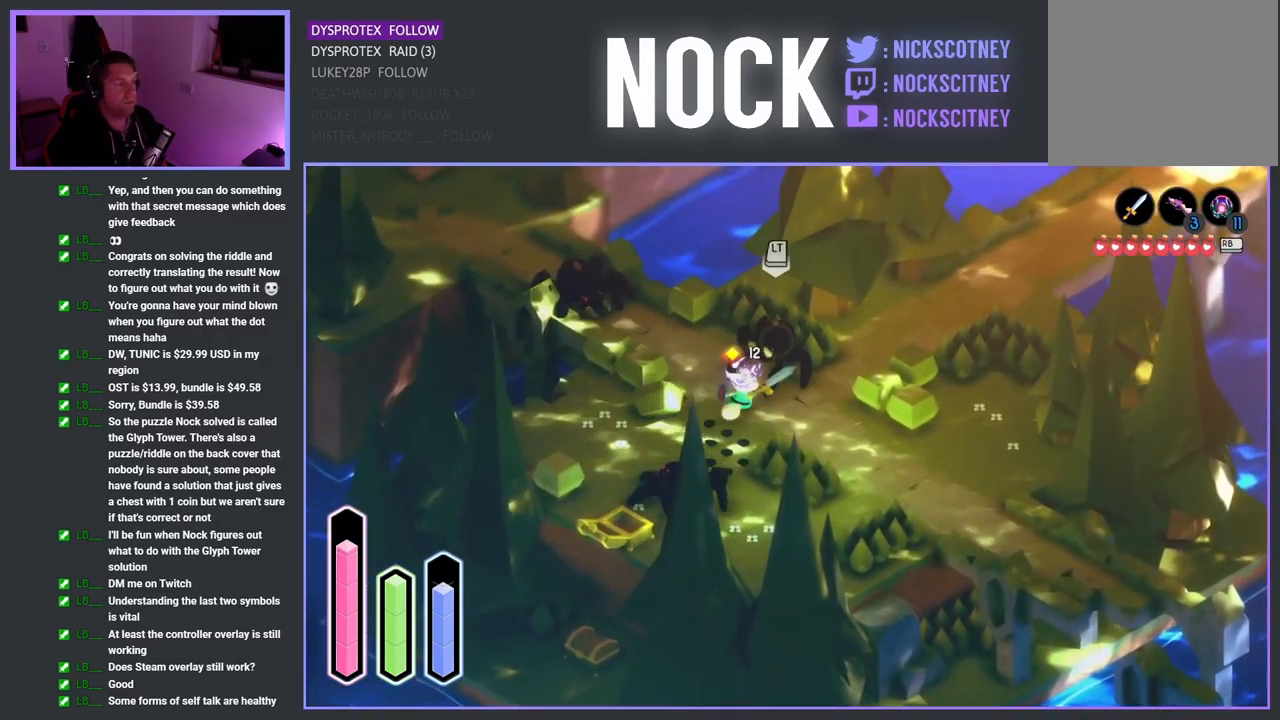
{"buttons": [], "left_stick": "up-right", "right_stick": "center", "events": [[133, "SQUARE", "down"], [350, "SQUARE", "up"]]}
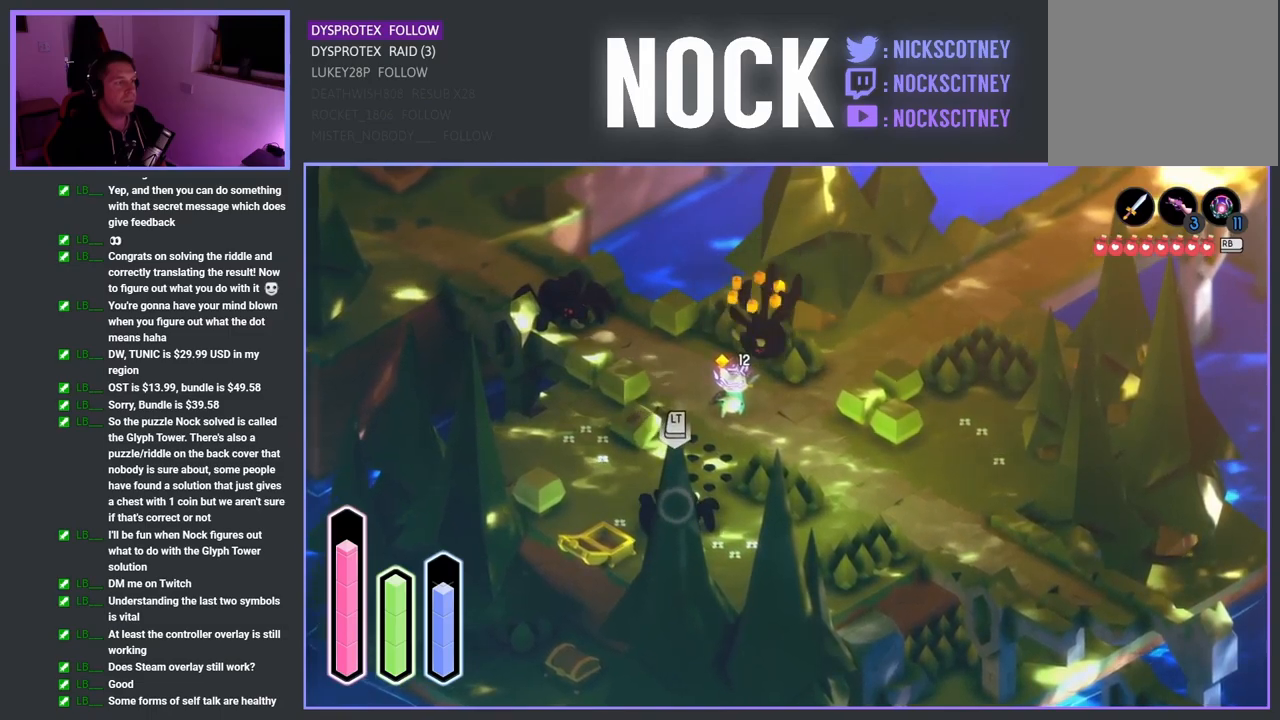
{"buttons": [], "left_stick": "down-left", "right_stick": "center", "events": [[84, "left_stick", "center"], [300, "left_stick", "down-left"]]}
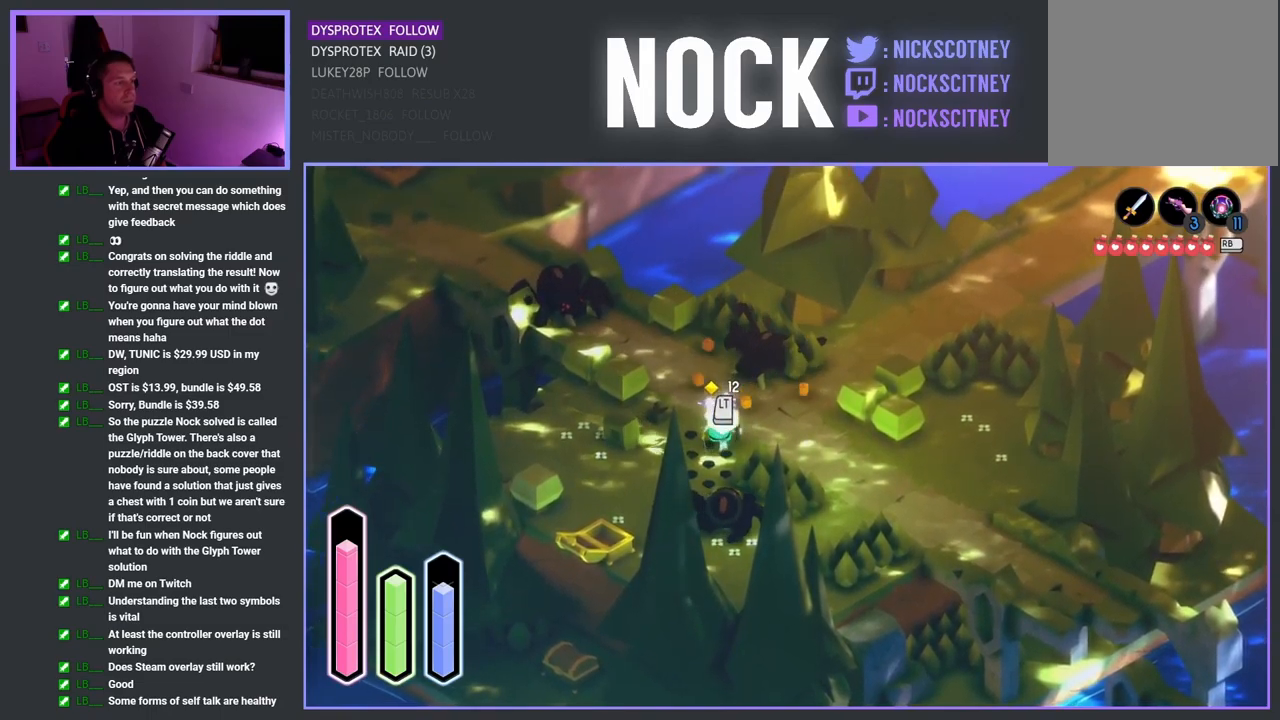
{"buttons": ["SQUARE"], "left_stick": "down-right", "right_stick": "center", "events": [[134, "left_stick", "down"], [450, "SQUARE", "down"], [450, "left_stick", "down-right"]]}
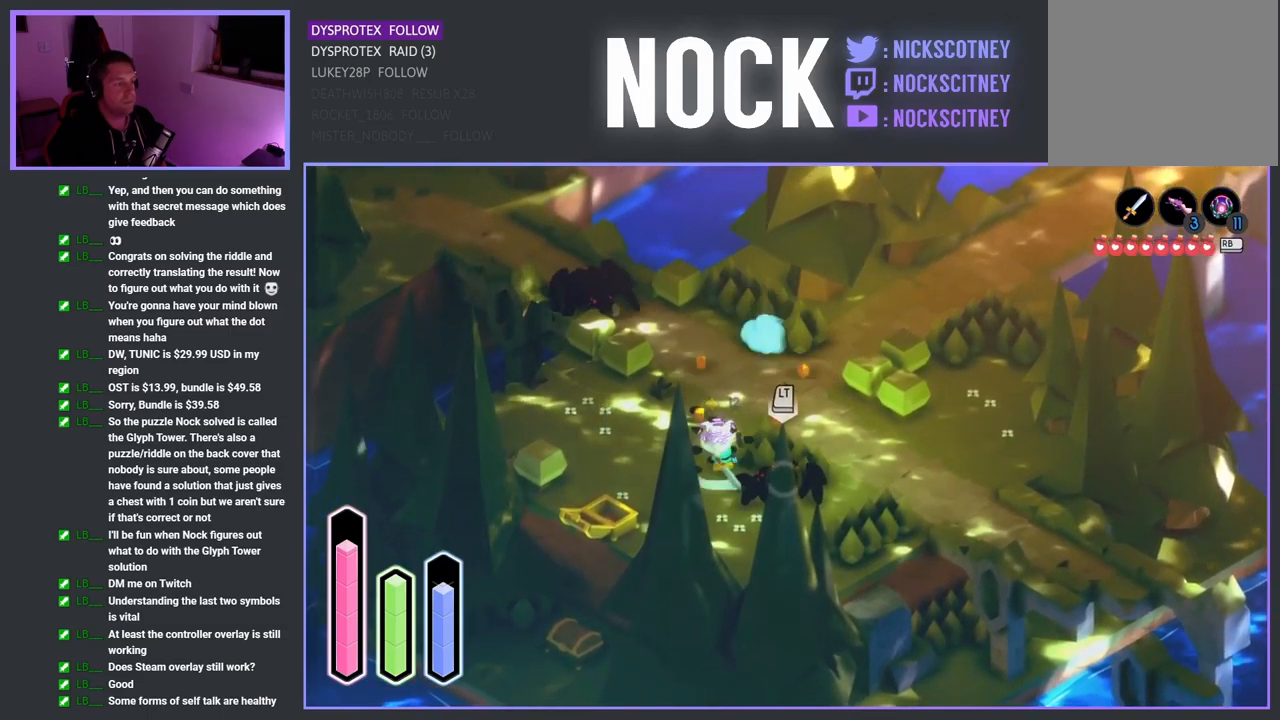
{"buttons": ["SQUARE"], "left_stick": "down-right", "right_stick": "center", "events": [[167, "SQUARE", "up"], [434, "SQUARE", "down"]]}
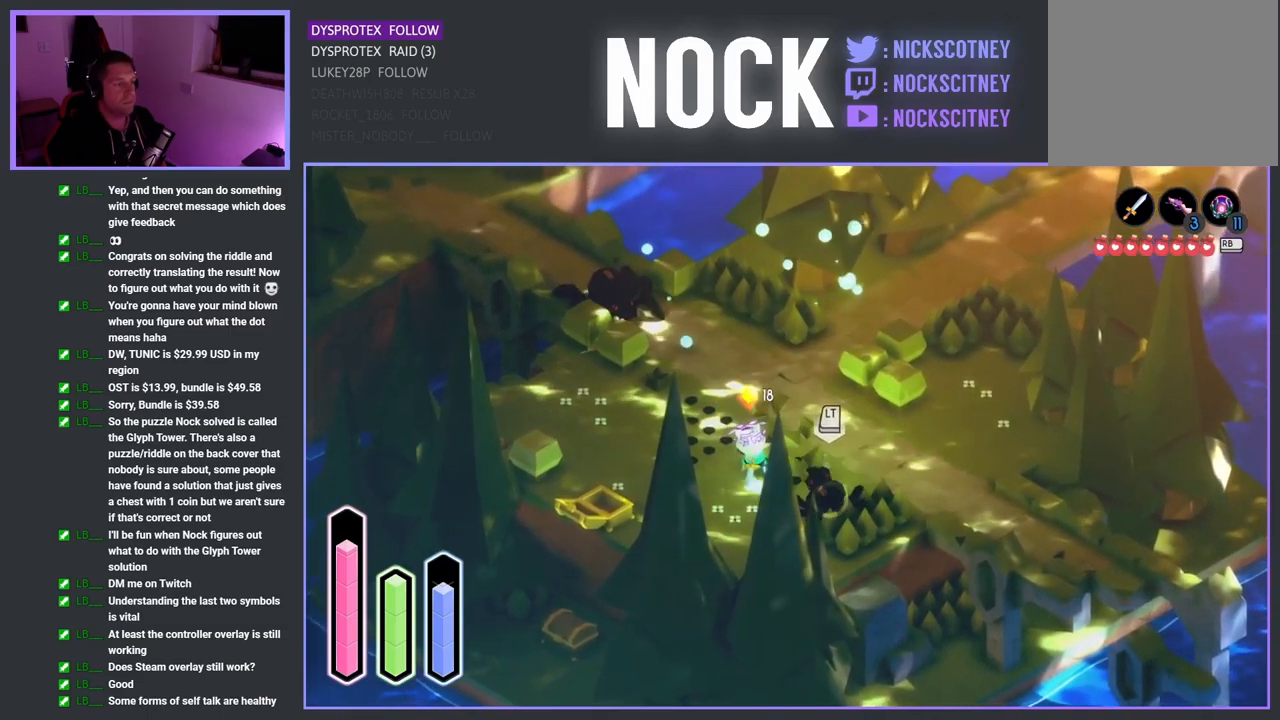
{"buttons": [], "left_stick": "down-right", "right_stick": "center", "events": [[34, "SQUARE", "up"], [134, "SQUARE", "down"], [267, "SQUARE", "up"]]}
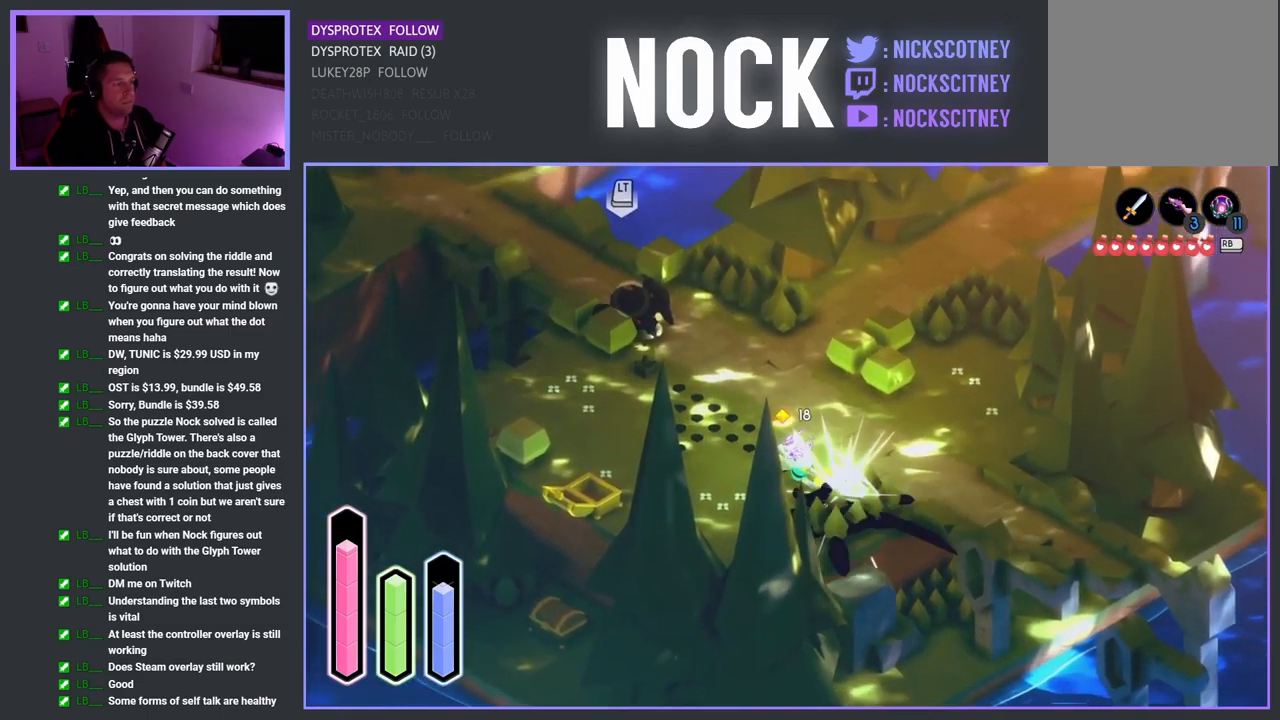
{"buttons": [], "left_stick": "up-left", "right_stick": "center", "events": [[167, "SQUARE", "down"], [284, "SQUARE", "up"], [417, "left_stick", "up-left"]]}
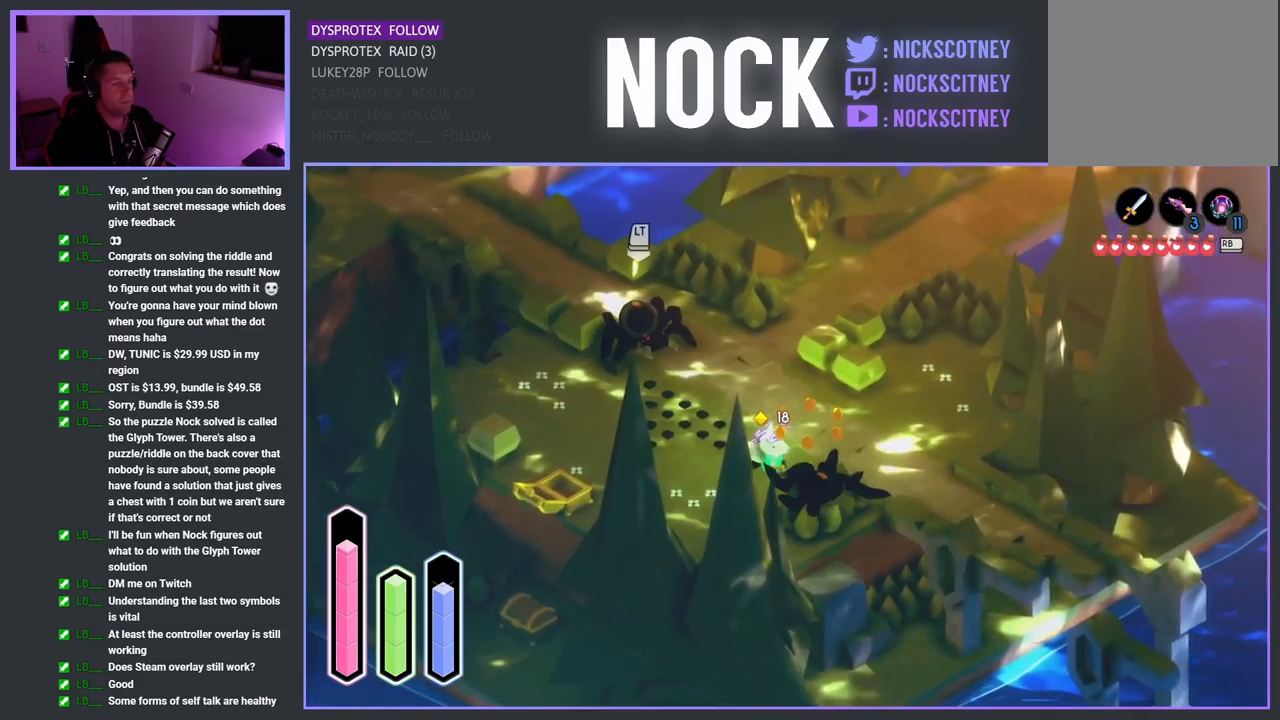
{"buttons": ["L2"], "left_stick": "up-left", "right_stick": "center", "events": [[167, "L2", "down"]]}
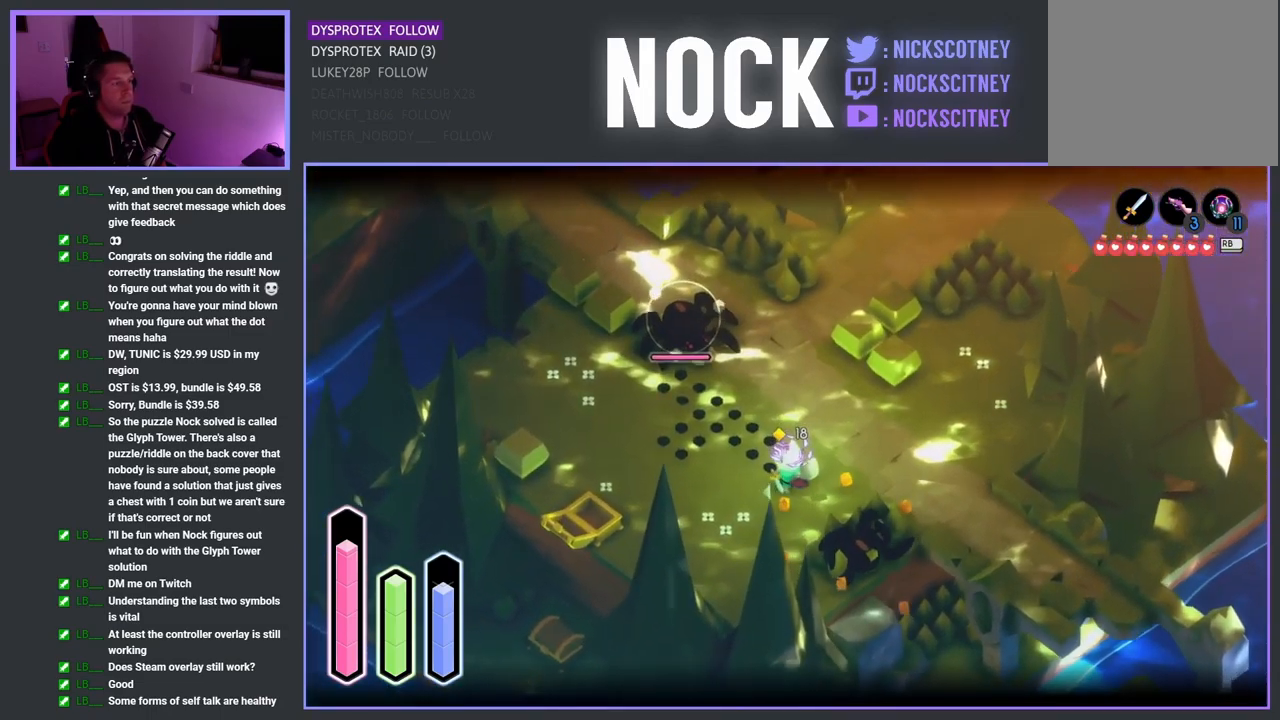
{"buttons": ["L2"], "left_stick": "up-left", "right_stick": "center", "events": []}
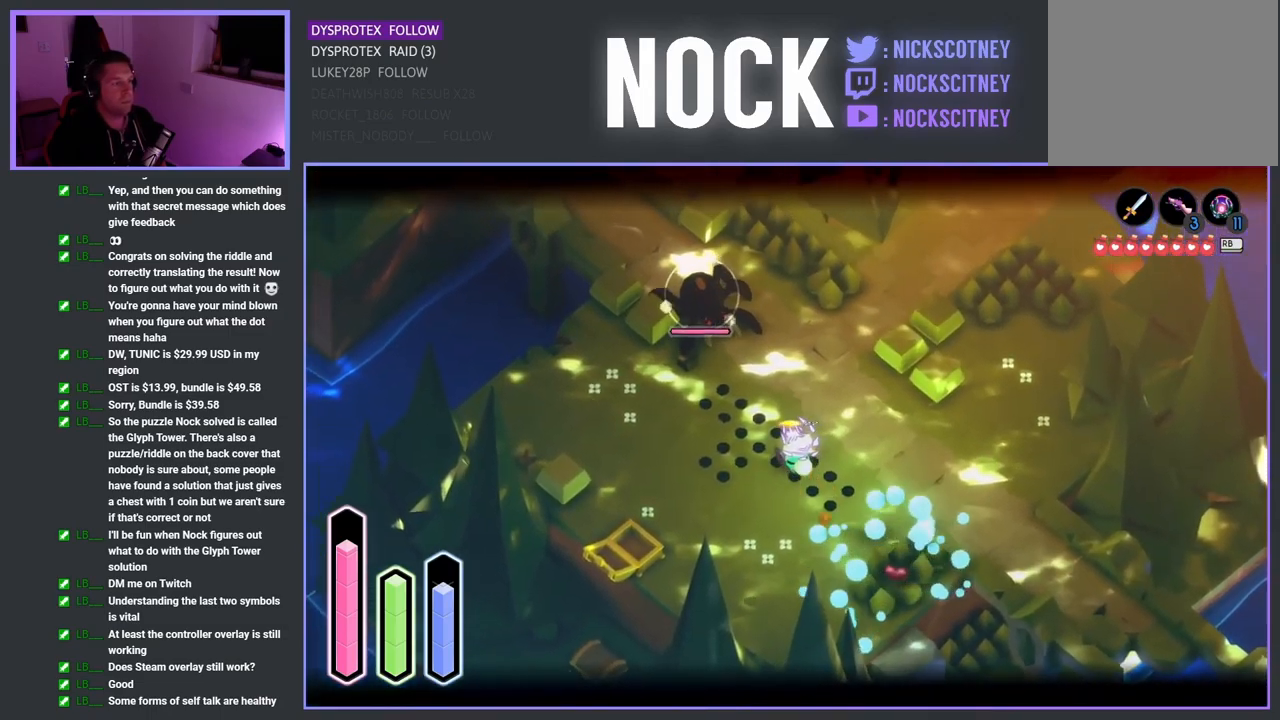
{"buttons": ["L2", "R2"], "left_stick": "up-left", "right_stick": "center", "events": [[34, "R2", "down"]]}
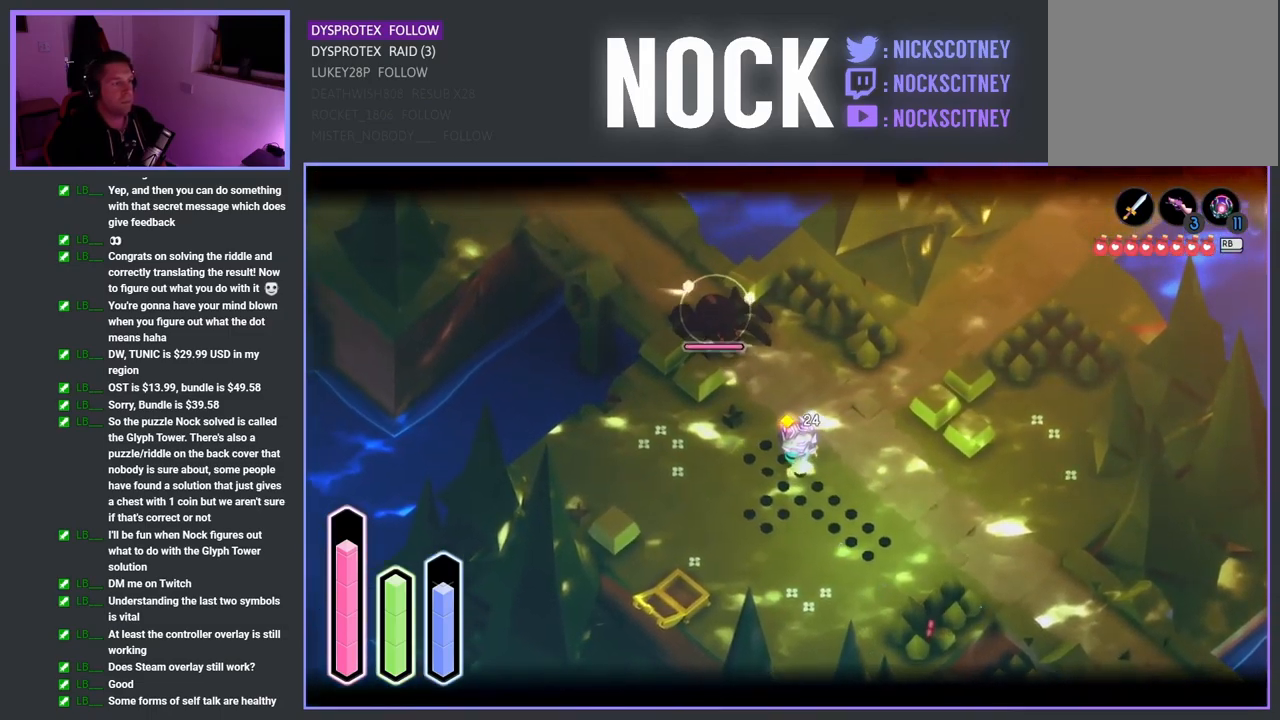
{"buttons": ["L2", "R2"], "left_stick": "up-left", "right_stick": "center", "events": [[350, "CROSS", "down"], [450, "CROSS", "up"]]}
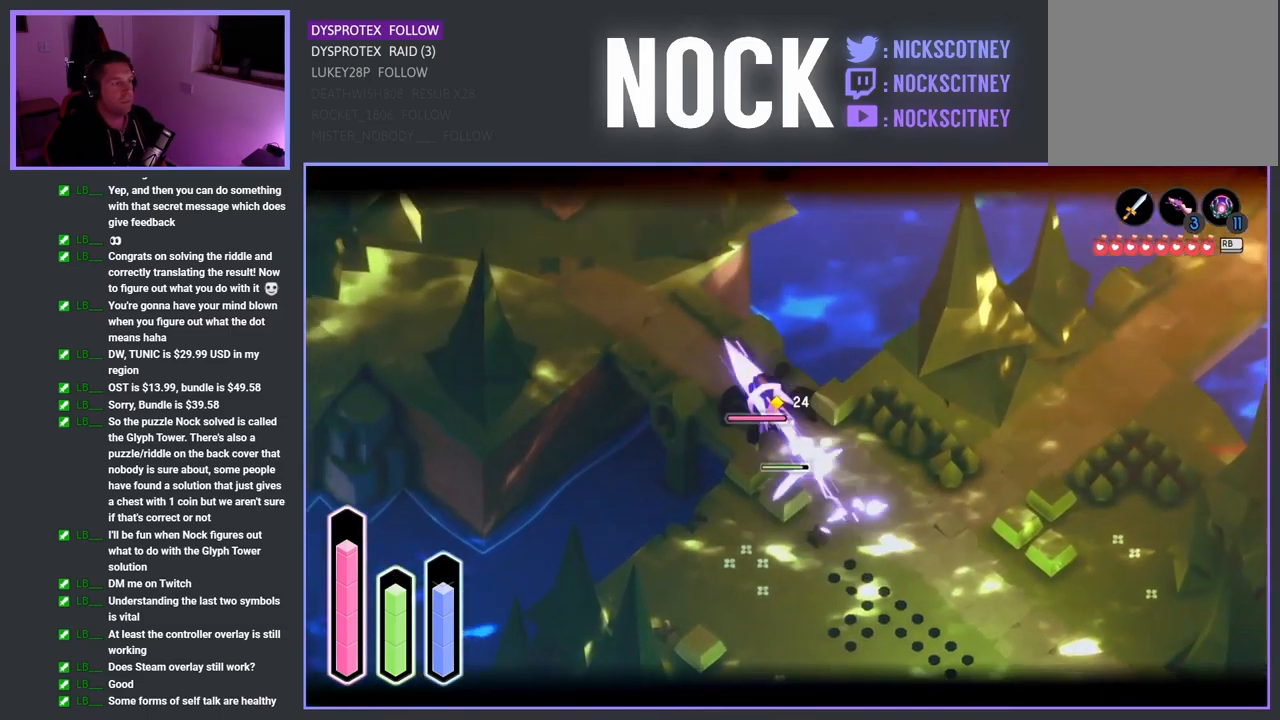
{"buttons": [], "left_stick": "down-right", "right_stick": "center", "events": [[134, "SQUARE", "down"], [250, "SQUARE", "up"], [301, "L2", "up"], [334, "SQUARE", "down"], [384, "left_stick", "down-right"], [451, "R2", "up"], [451, "SQUARE", "up"]]}
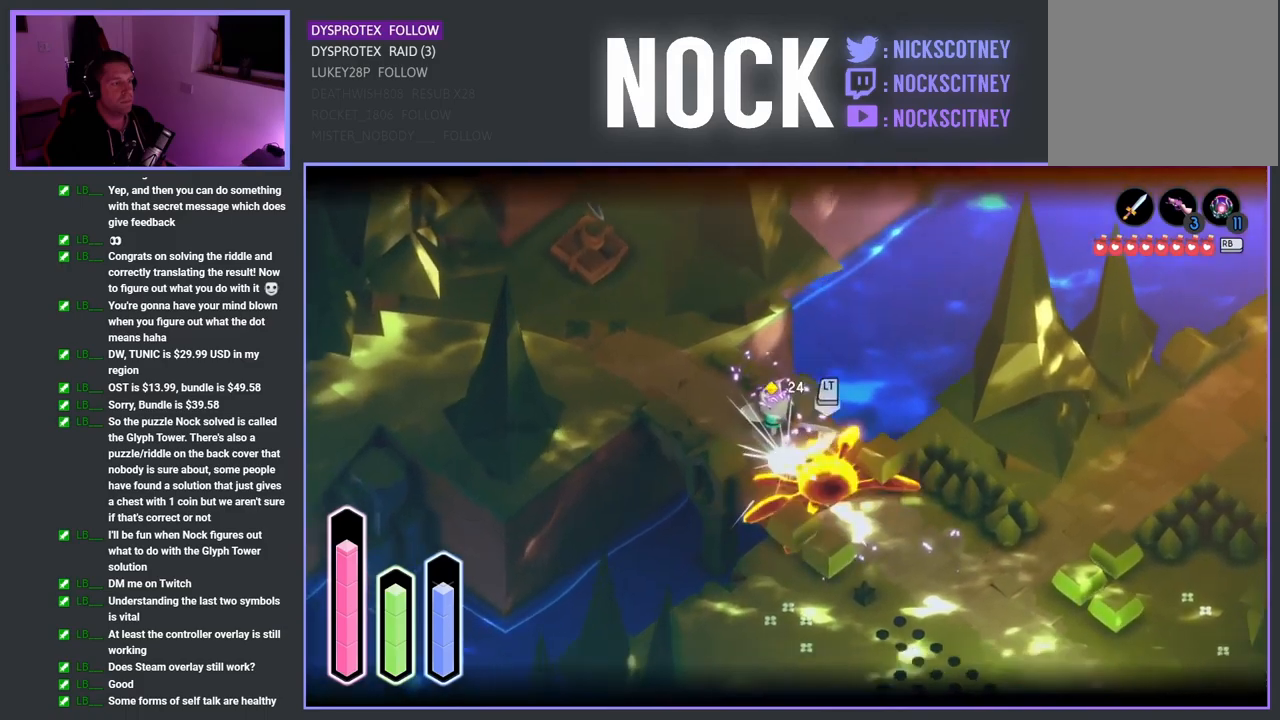
{"buttons": ["SQUARE"], "left_stick": "down-right", "right_stick": "center", "events": [[50, "SQUARE", "down"], [133, "SQUARE", "up"], [200, "SQUARE", "down"], [350, "SQUARE", "up"], [417, "SQUARE", "down"]]}
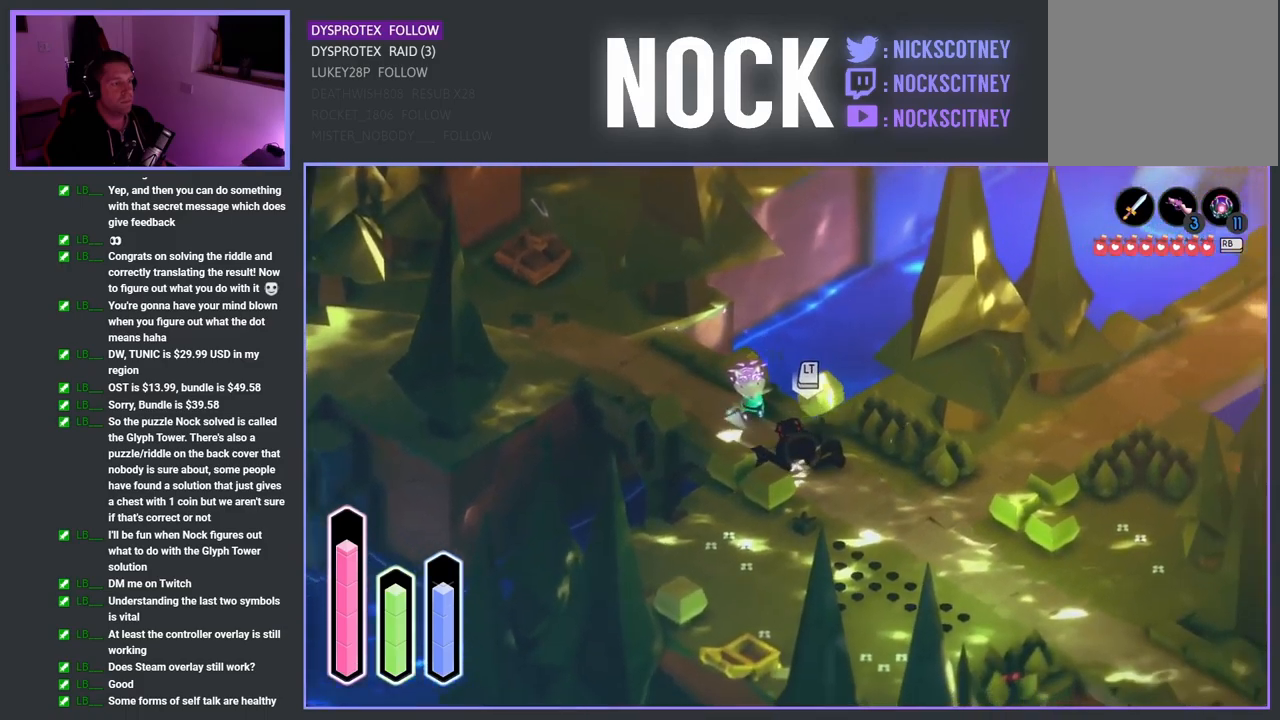
{"buttons": ["SQUARE"], "left_stick": "down-right", "right_stick": "center", "events": [[217, "SQUARE", "up"], [250, "SQUARE", "down"]]}
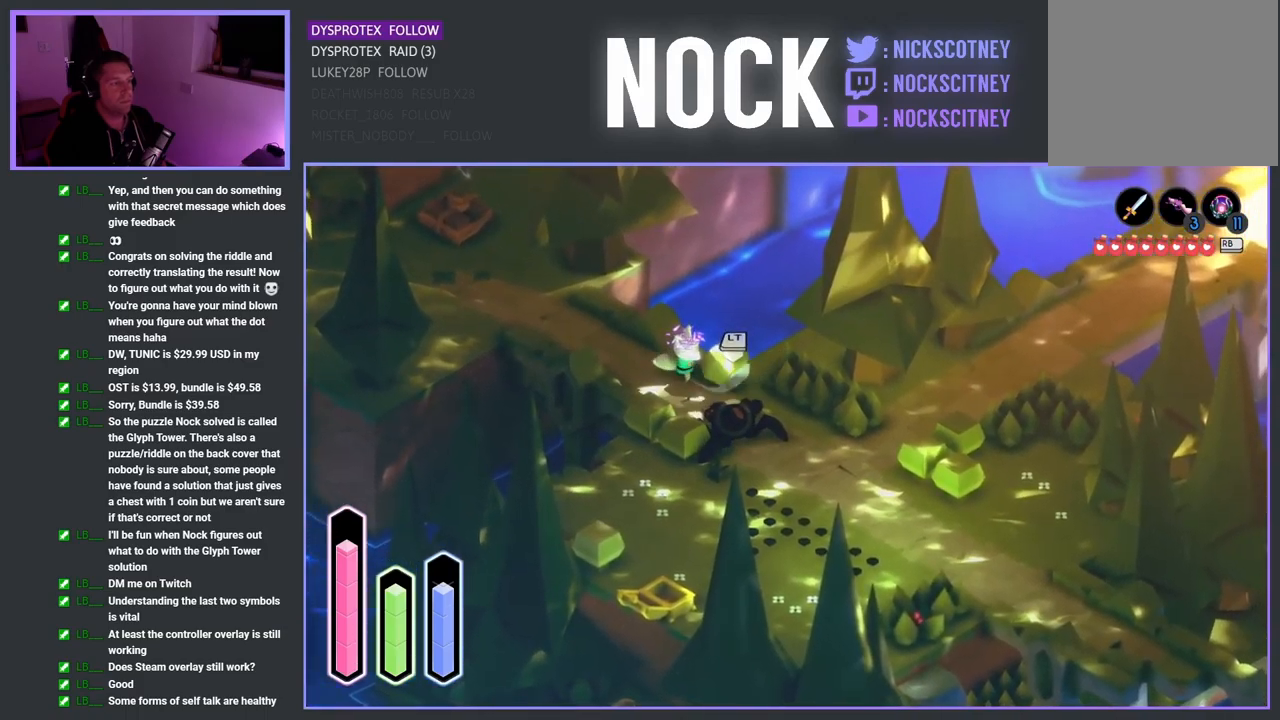
{"buttons": ["SQUARE"], "left_stick": "down-right", "right_stick": "center", "events": []}
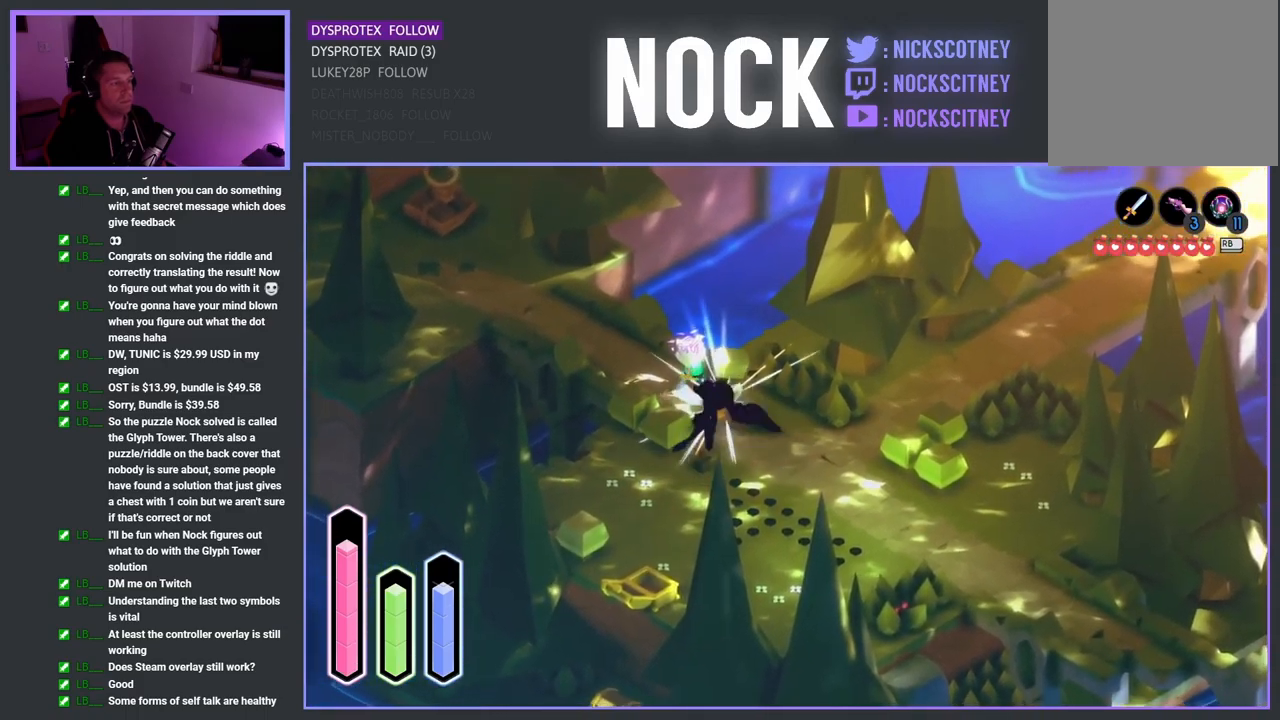
{"buttons": [], "left_stick": "center", "right_stick": "center", "events": [[150, "SQUARE", "up"], [233, "left_stick", "center"]]}
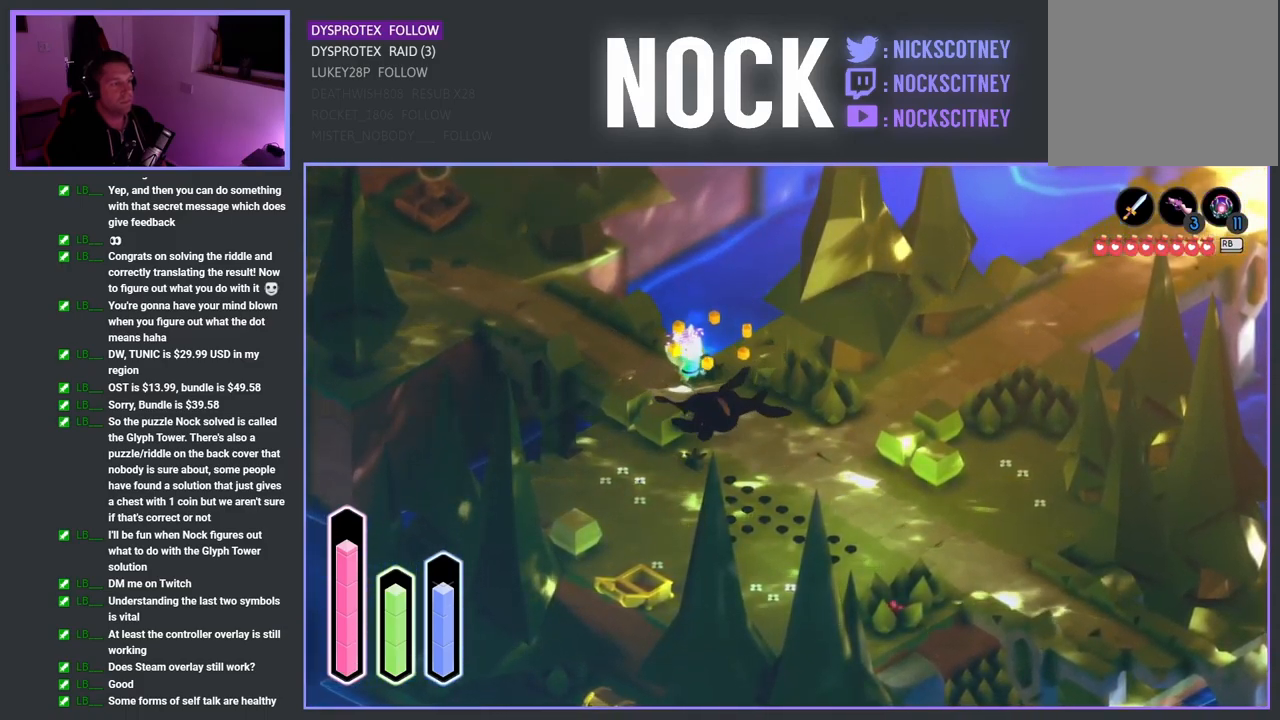
{"buttons": [], "left_stick": "down-right", "right_stick": "center", "events": [[150, "left_stick", "down-right"]]}
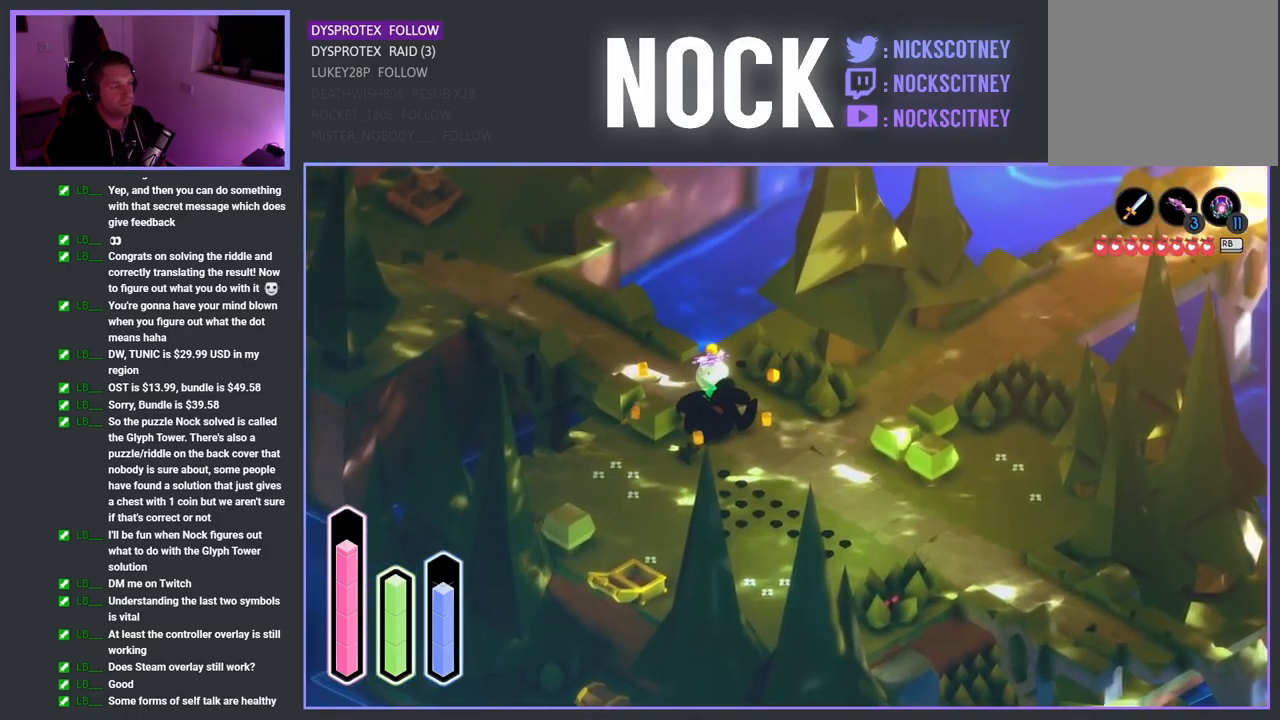
{"buttons": ["CROSS"], "left_stick": "down-right", "right_stick": "center", "events": [[217, "left_stick", "center"], [400, "left_stick", "down-right"], [467, "CROSS", "down"]]}